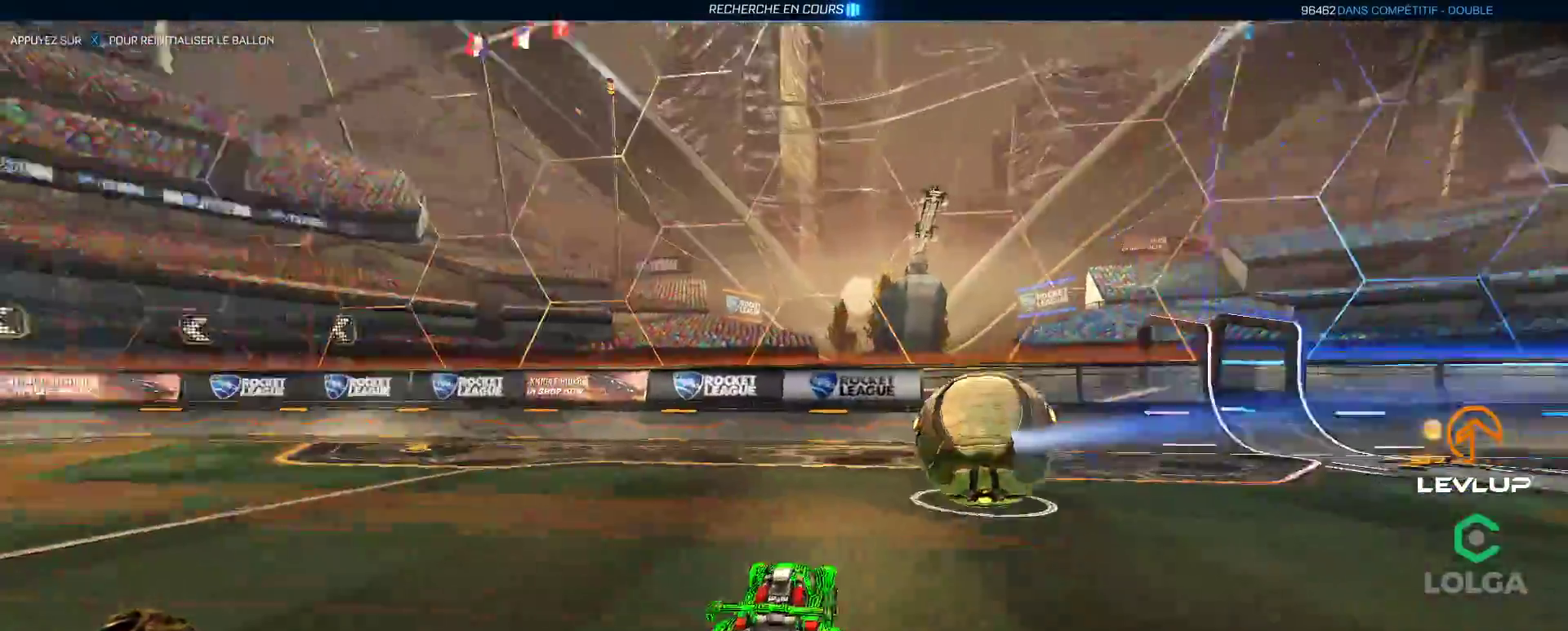
Gameplay with a controller (Xbox layout); each line is a JSON object with the inputs held at the frame after it. "events" lists button and stick changes between this image and that frame as [ms after this image, input, new state], when the widget could be followed in between.
{"buttons": [], "left_stick": "left", "right_stick": "center", "events": [[100, "B", "up"], [117, "Y", "up"], [167, "left_stick", "center"], [417, "left_stick", "left"], [500, "R2", "up"]]}
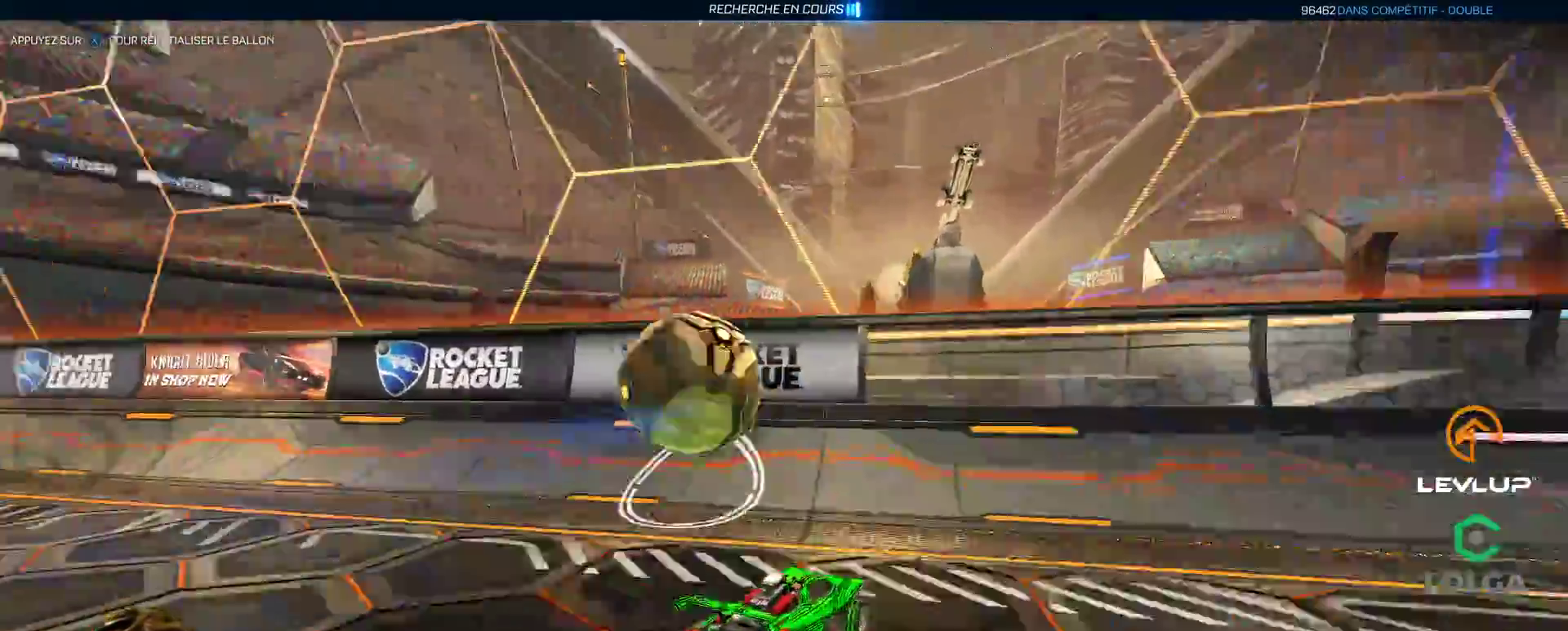
{"buttons": ["R2"], "left_stick": "left", "right_stick": "center", "events": [[17, "left_stick", "down-left"], [183, "R2", "down"], [200, "left_stick", "left"]]}
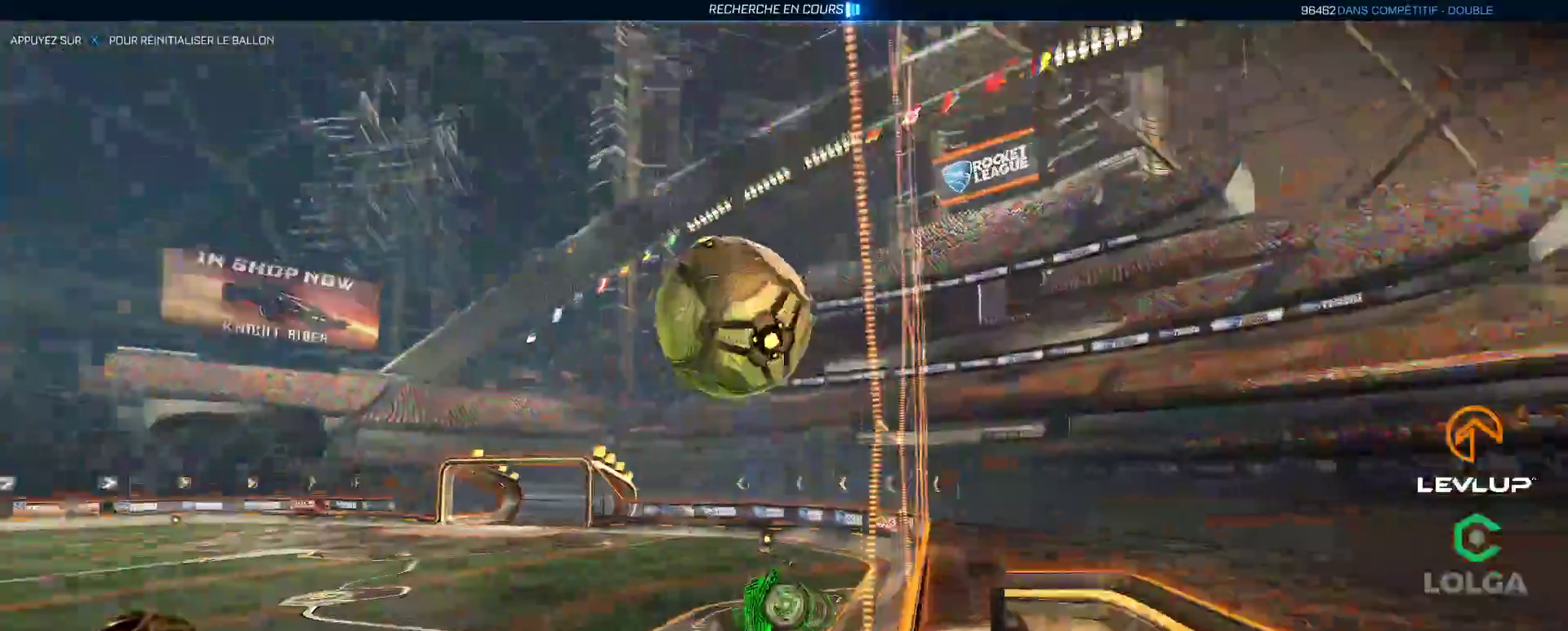
{"buttons": ["R2"], "left_stick": "down-left", "right_stick": "center", "events": [[117, "left_stick", "center"], [233, "A", "down"], [233, "B", "down"], [233, "left_stick", "down-left"], [350, "A", "up"], [383, "B", "up"]]}
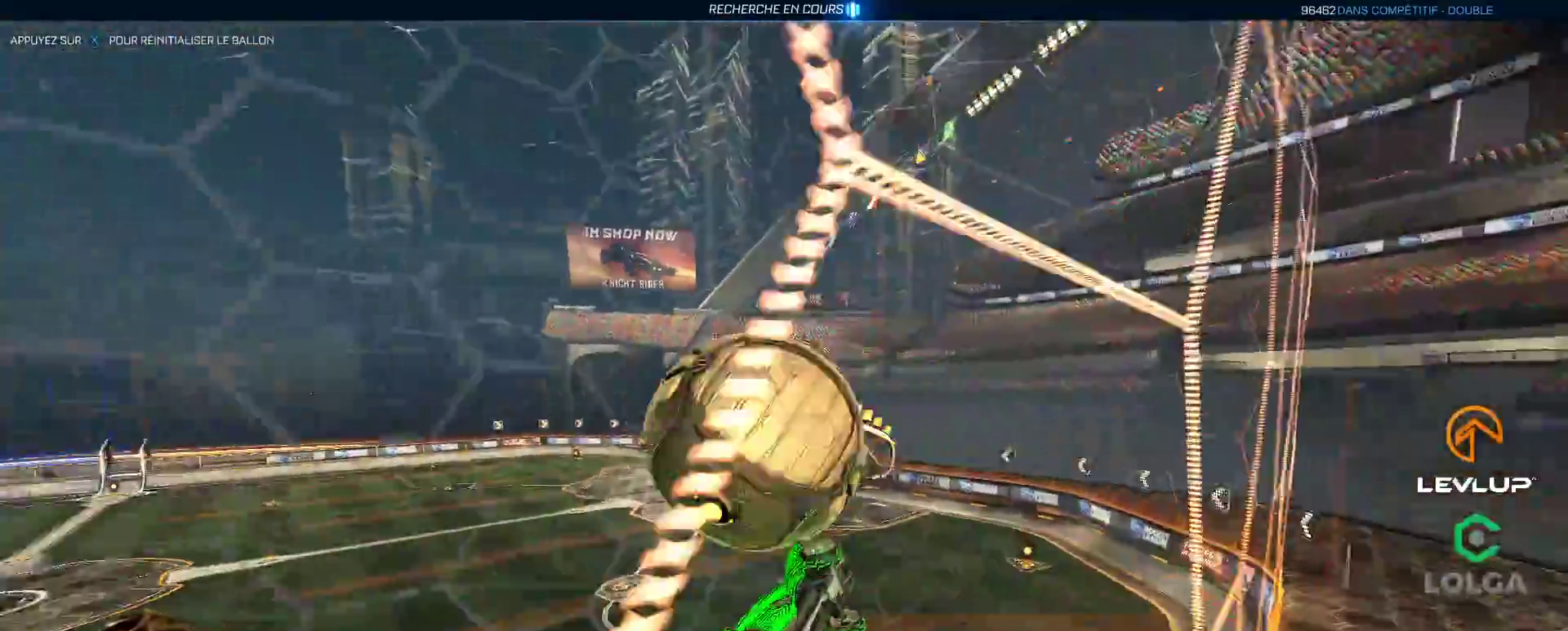
{"buttons": ["B", "L2", "R2"], "left_stick": "right", "right_stick": "center", "events": [[67, "B", "down"], [83, "L2", "down"], [83, "left_stick", "up-right"], [250, "left_stick", "down-right"], [350, "left_stick", "right"]]}
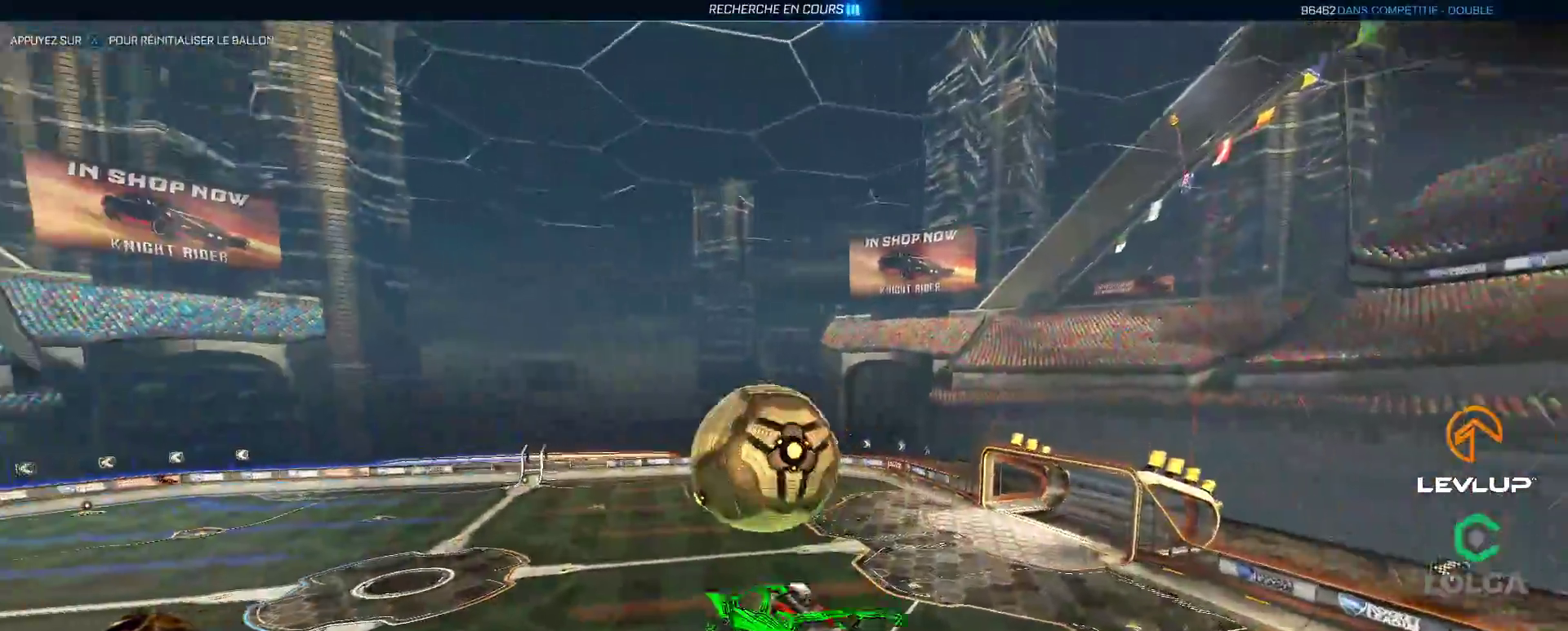
{"buttons": ["B", "L2", "R2"], "left_stick": "down-right", "right_stick": "center", "events": [[33, "L2", "up"], [133, "left_stick", "up-right"], [200, "L2", "down"], [233, "A", "down"], [317, "left_stick", "down-right"], [383, "A", "up"]]}
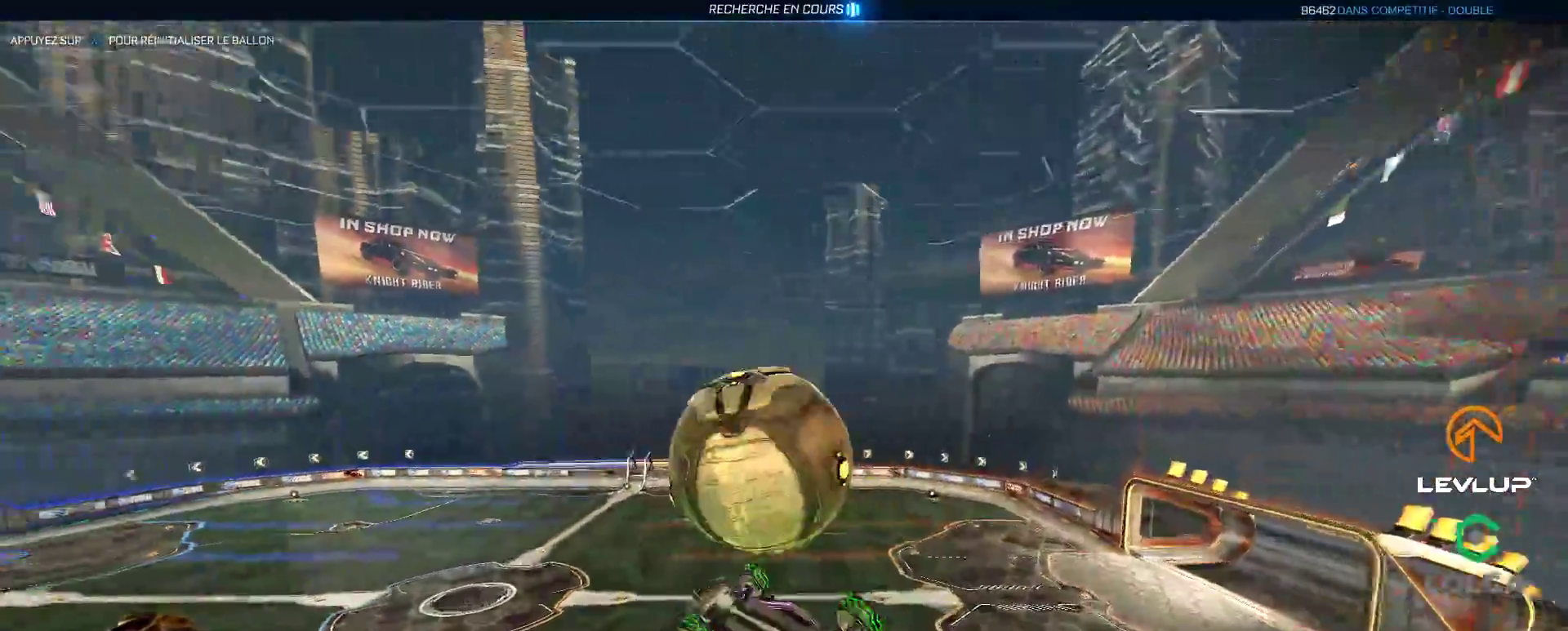
{"buttons": [], "left_stick": "down-left", "right_stick": "center", "events": [[83, "left_stick", "right"], [333, "B", "up"], [333, "left_stick", "down-left"], [367, "L2", "up"], [467, "R2", "up"]]}
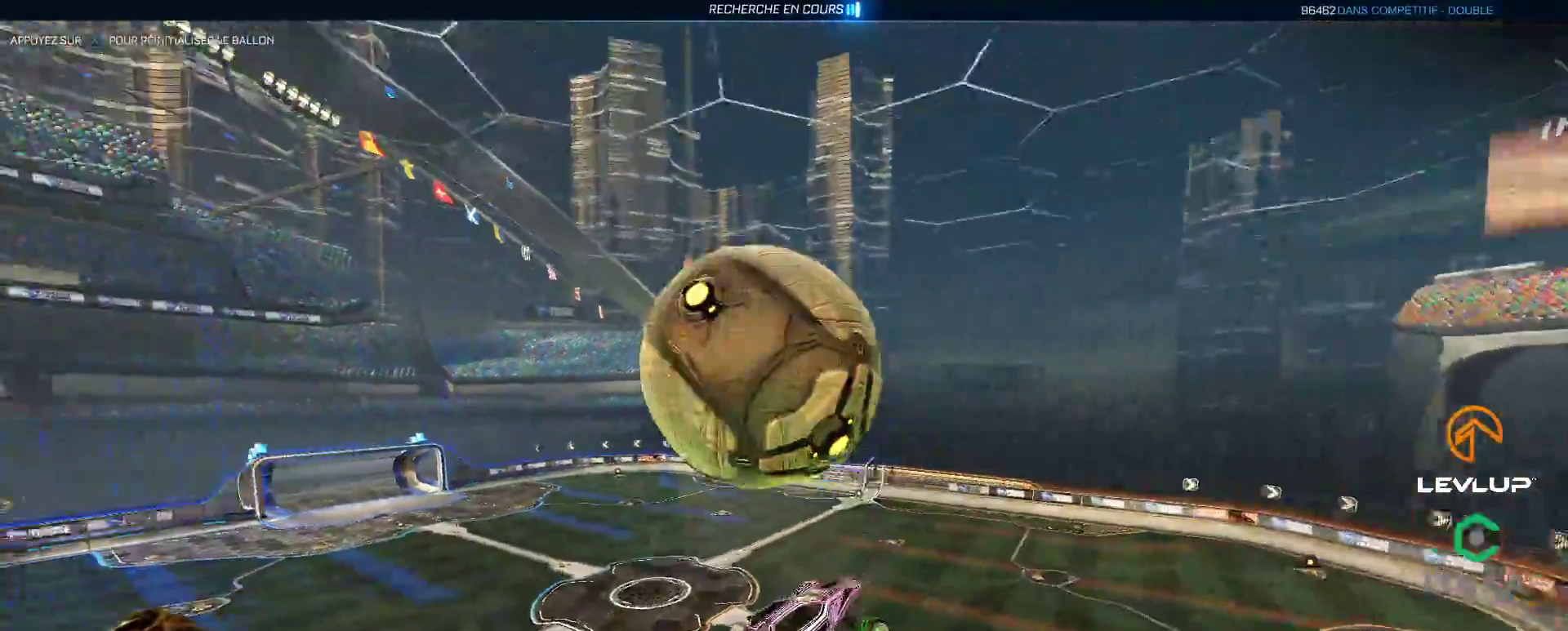
{"buttons": ["B", "R2"], "left_stick": "down-left", "right_stick": "center", "events": [[150, "left_stick", "left"], [250, "left_stick", "down-left"], [350, "R2", "down"], [367, "B", "down"]]}
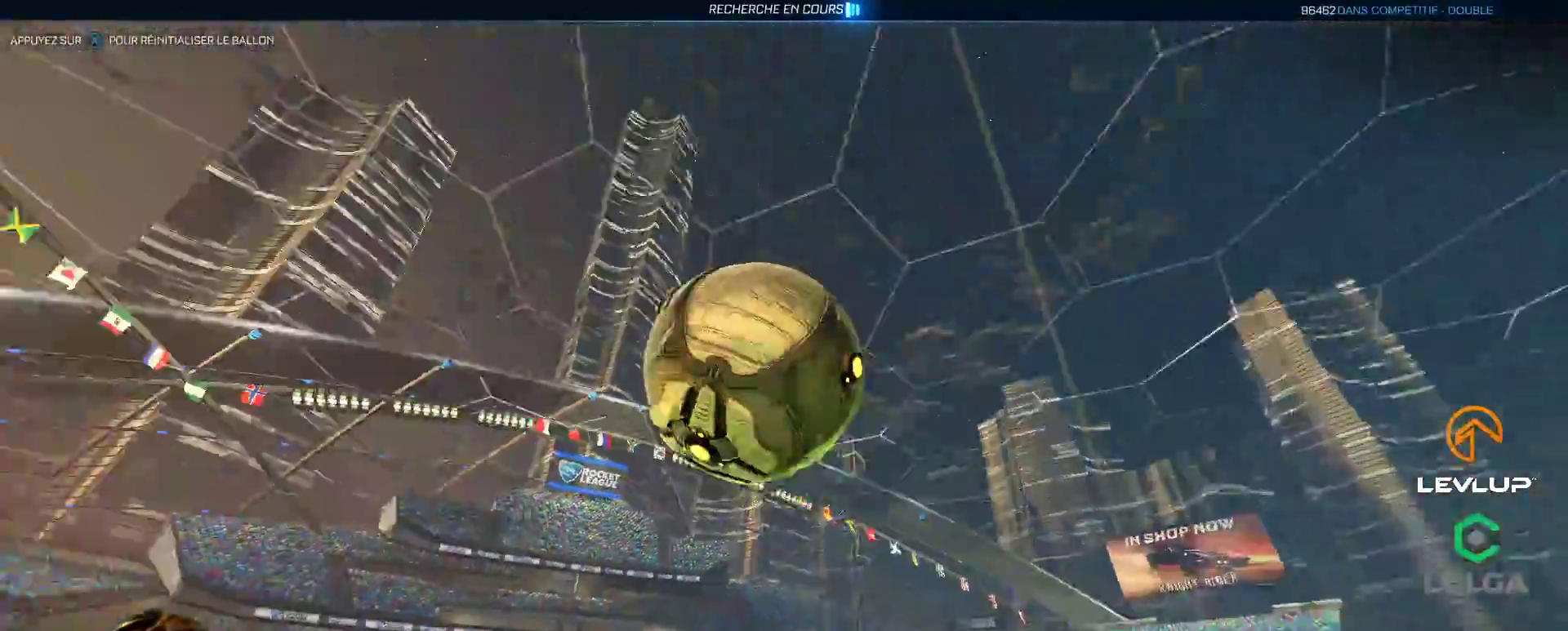
{"buttons": ["B", "L2", "R2"], "left_stick": "up-right", "right_stick": "center", "events": [[167, "left_stick", "down"], [317, "Y", "down"], [350, "L2", "down"], [433, "left_stick", "right"], [483, "Y", "up"], [500, "left_stick", "up-right"]]}
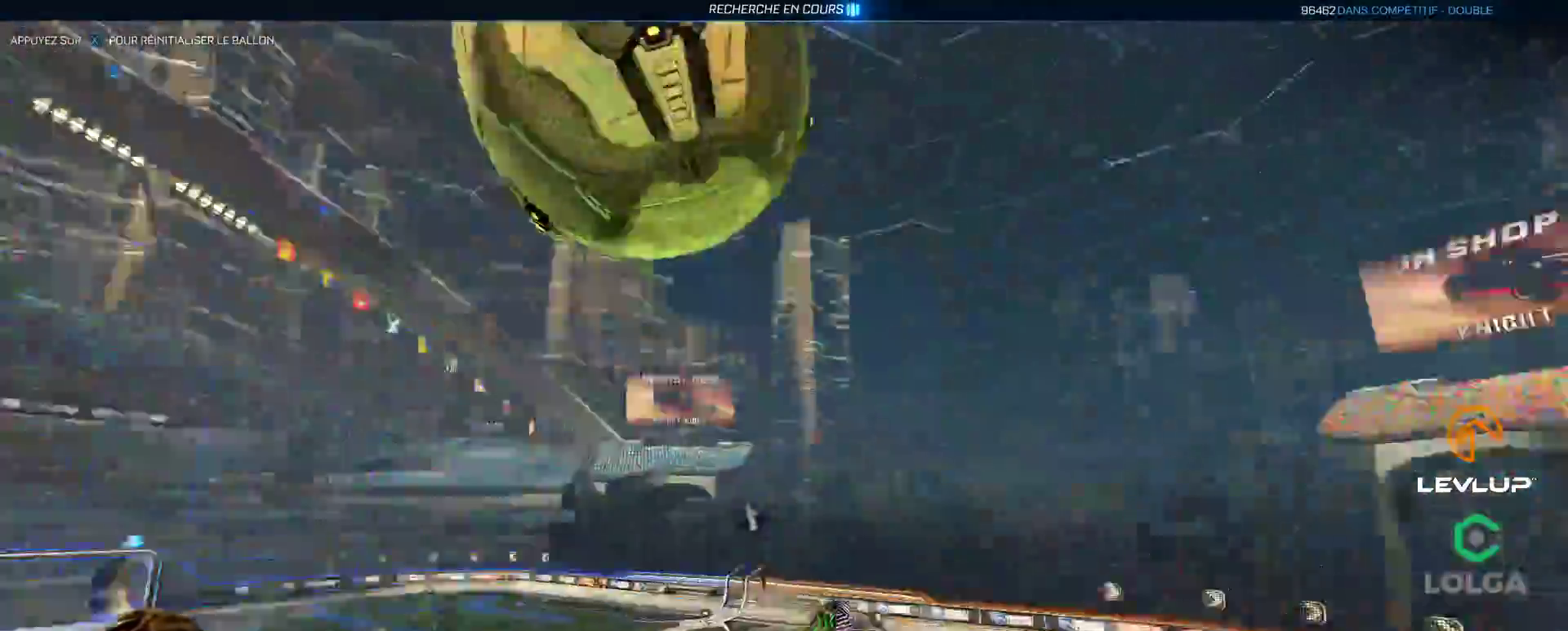
{"buttons": [], "left_stick": "left", "right_stick": "center", "events": [[17, "B", "up"], [83, "R2", "up"], [133, "L2", "up"], [350, "left_stick", "left"]]}
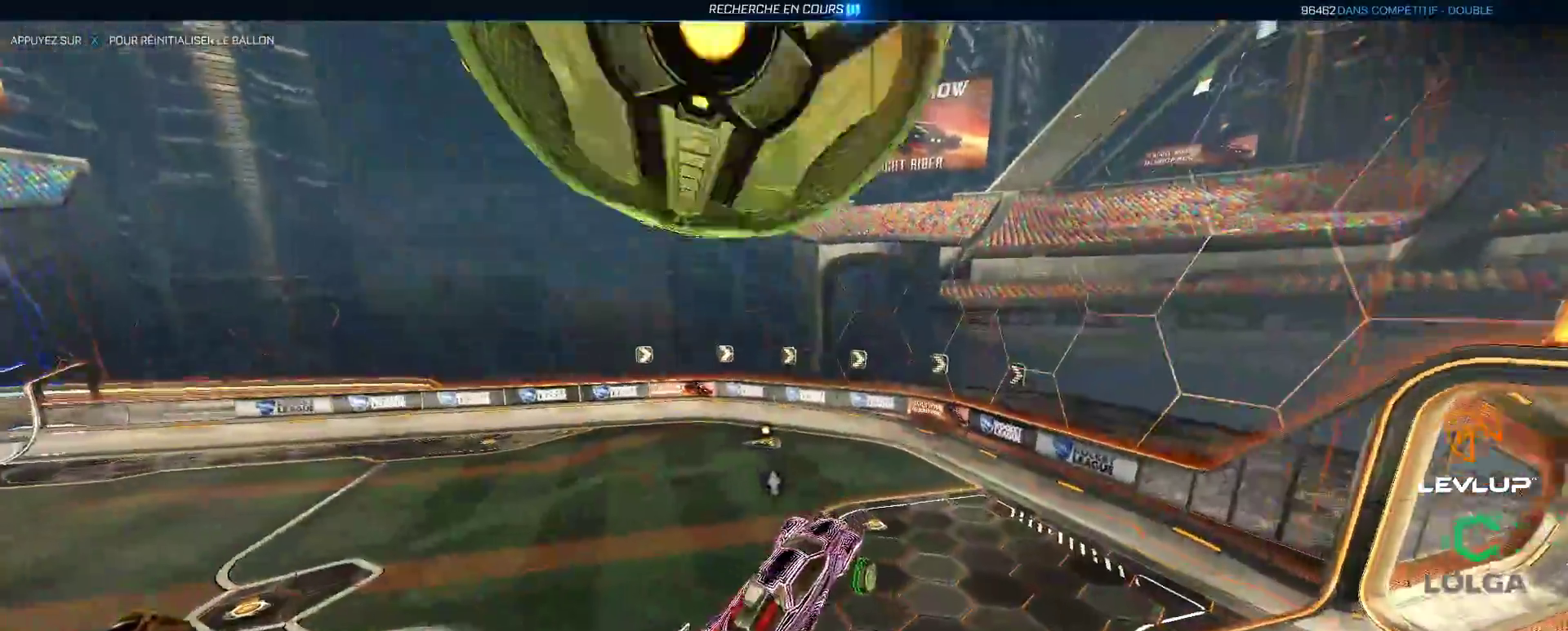
{"buttons": [], "left_stick": "right", "right_stick": "center", "events": [[167, "left_stick", "right"], [250, "left_stick", "center"], [467, "left_stick", "right"]]}
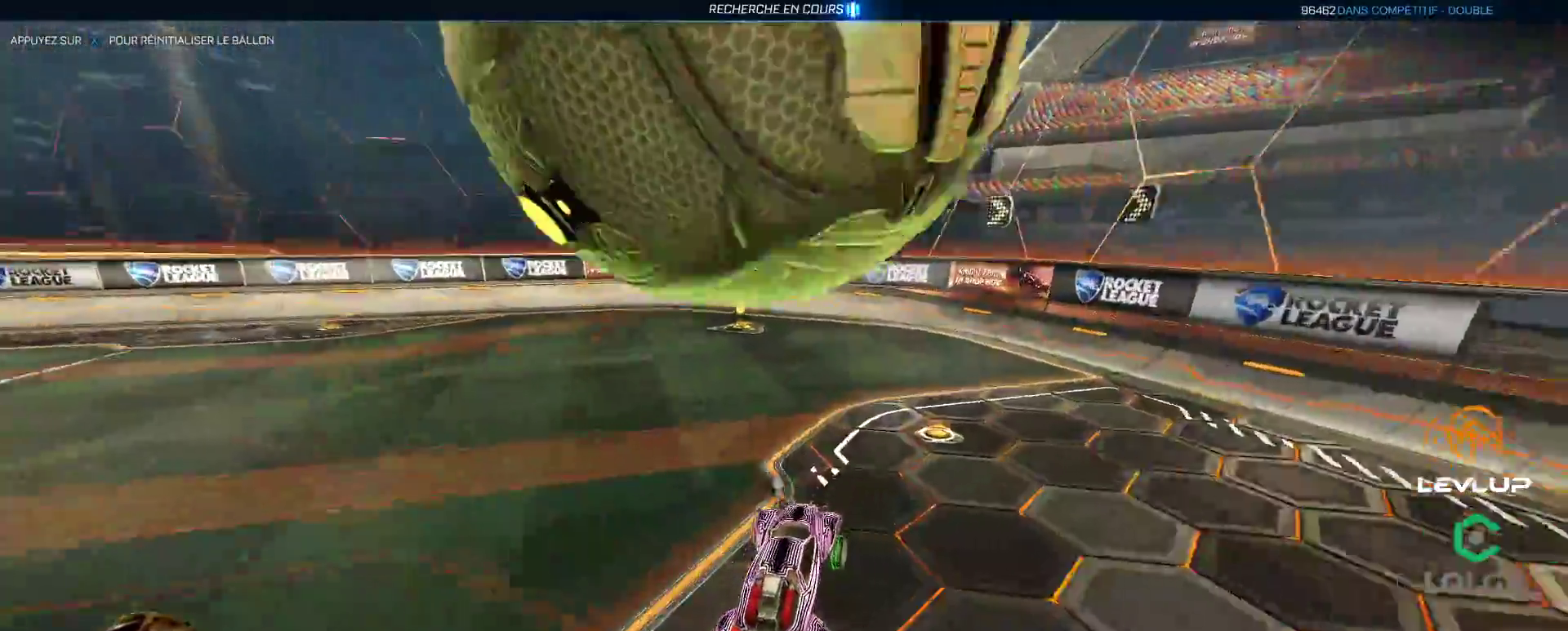
{"buttons": [], "left_stick": "left", "right_stick": "center", "events": [[83, "left_stick", "down-left"], [183, "R2", "down"], [250, "left_stick", "left"], [367, "R2", "up"]]}
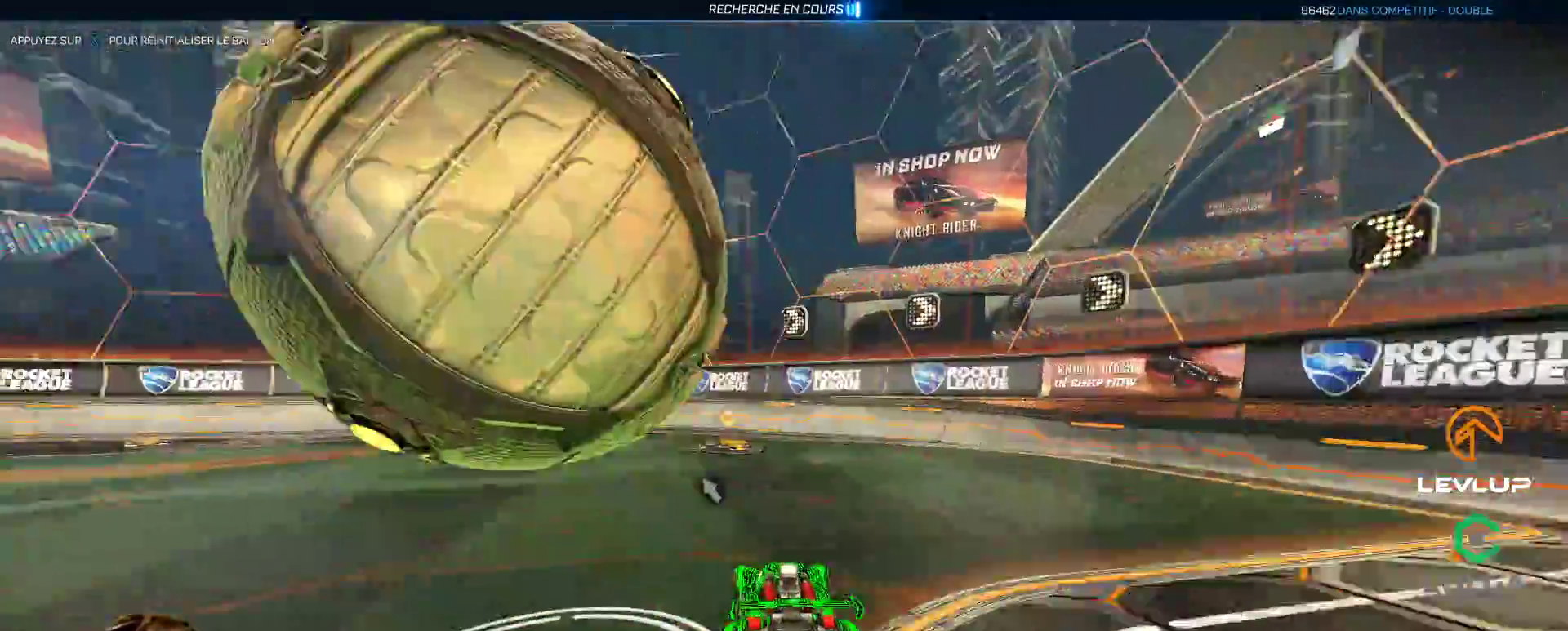
{"buttons": ["L2", "R2"], "left_stick": "left", "right_stick": "center", "events": [[17, "left_stick", "up-left"], [150, "B", "down"], [150, "R2", "down"], [150, "left_stick", "right"], [167, "A", "down"], [250, "left_stick", "left"], [267, "A", "up"], [267, "L2", "down"], [283, "B", "up"], [317, "B", "down"], [333, "A", "down"], [400, "A", "up"], [417, "B", "up"]]}
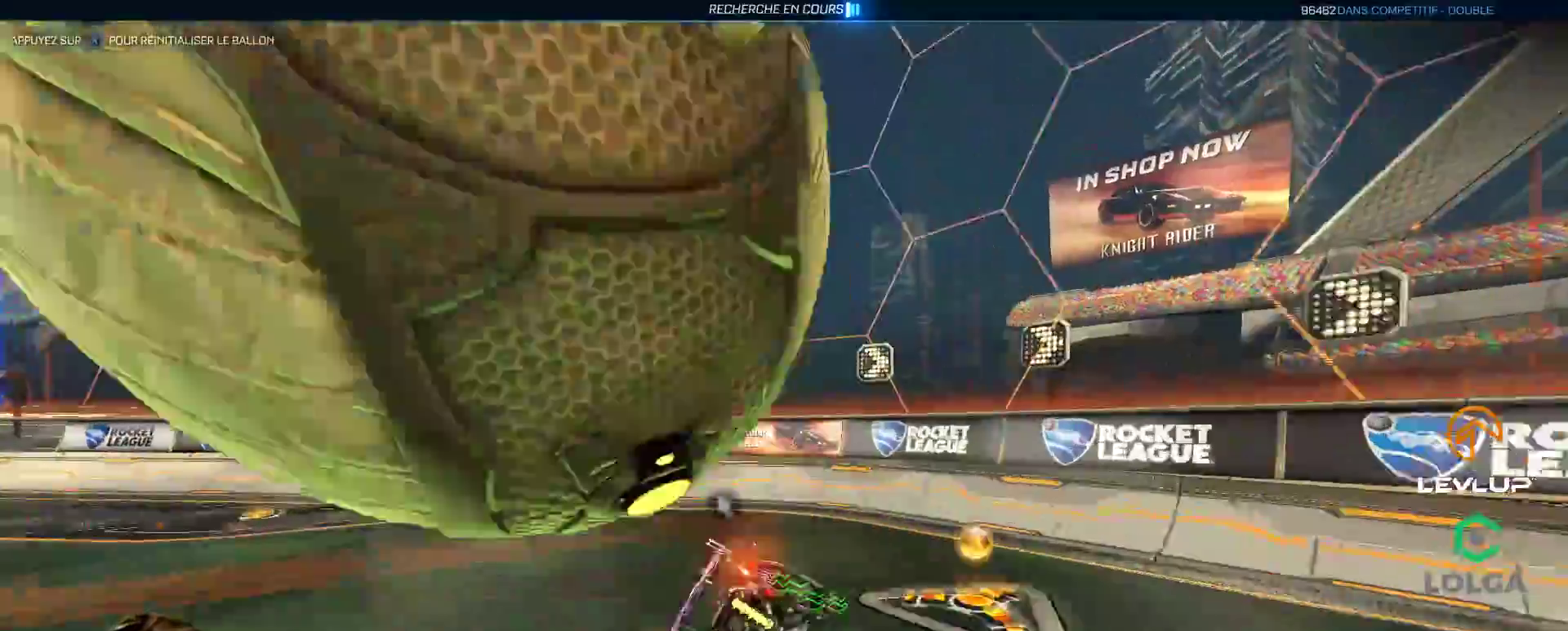
{"buttons": ["R2"], "left_stick": "up-left", "right_stick": "center", "events": [[33, "left_stick", "up-left"], [250, "L2", "up"], [350, "Y", "down"], [433, "Y", "up"]]}
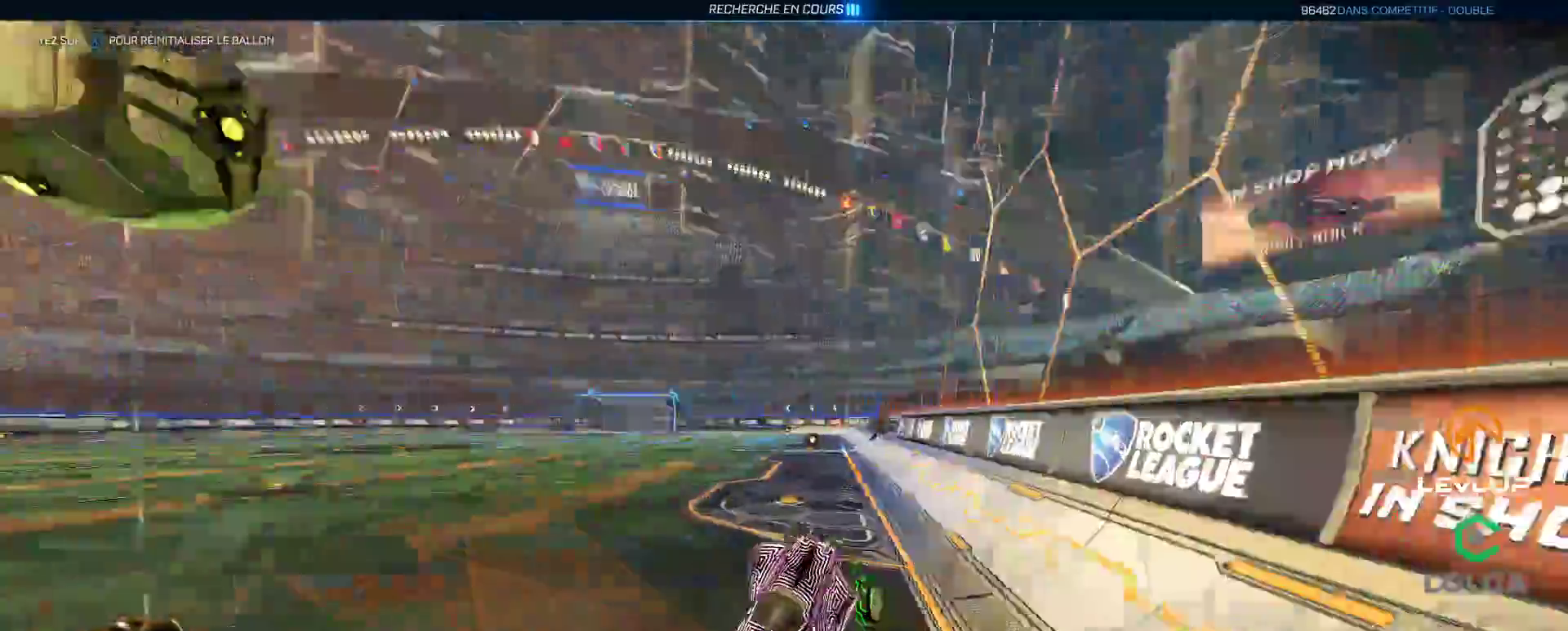
{"buttons": ["B", "R2"], "left_stick": "up-left", "right_stick": "center", "events": [[67, "R2", "up"], [117, "R2", "down"], [200, "B", "down"], [233, "L2", "down"], [350, "L2", "up"]]}
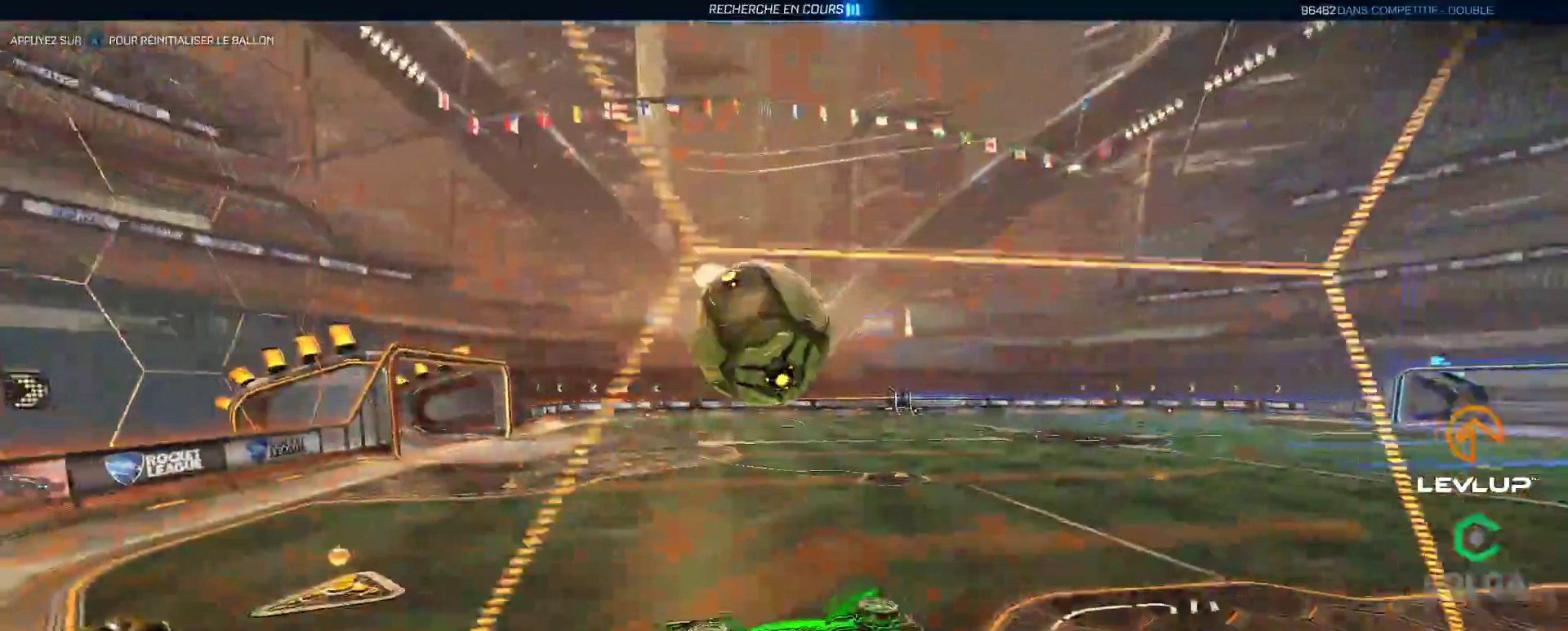
{"buttons": ["L2"], "left_stick": "left", "right_stick": "center", "events": [[117, "L2", "down"], [217, "L2", "up"], [283, "B", "up"], [317, "left_stick", "down-left"], [367, "R2", "up"], [417, "L2", "down"], [450, "left_stick", "left"]]}
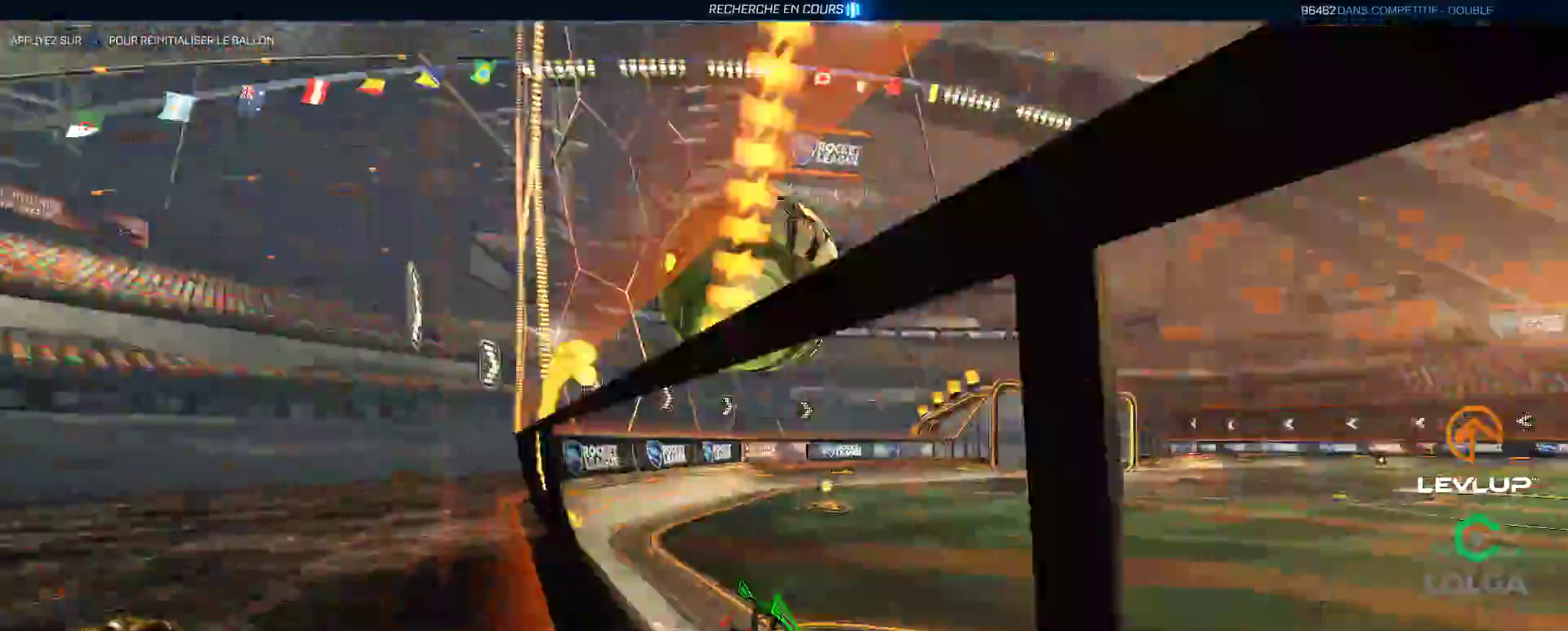
{"buttons": ["R2"], "left_stick": "center", "right_stick": "center", "events": [[50, "L2", "up"], [50, "left_stick", "down-left"], [200, "left_stick", "left"], [417, "R2", "down"], [500, "left_stick", "center"]]}
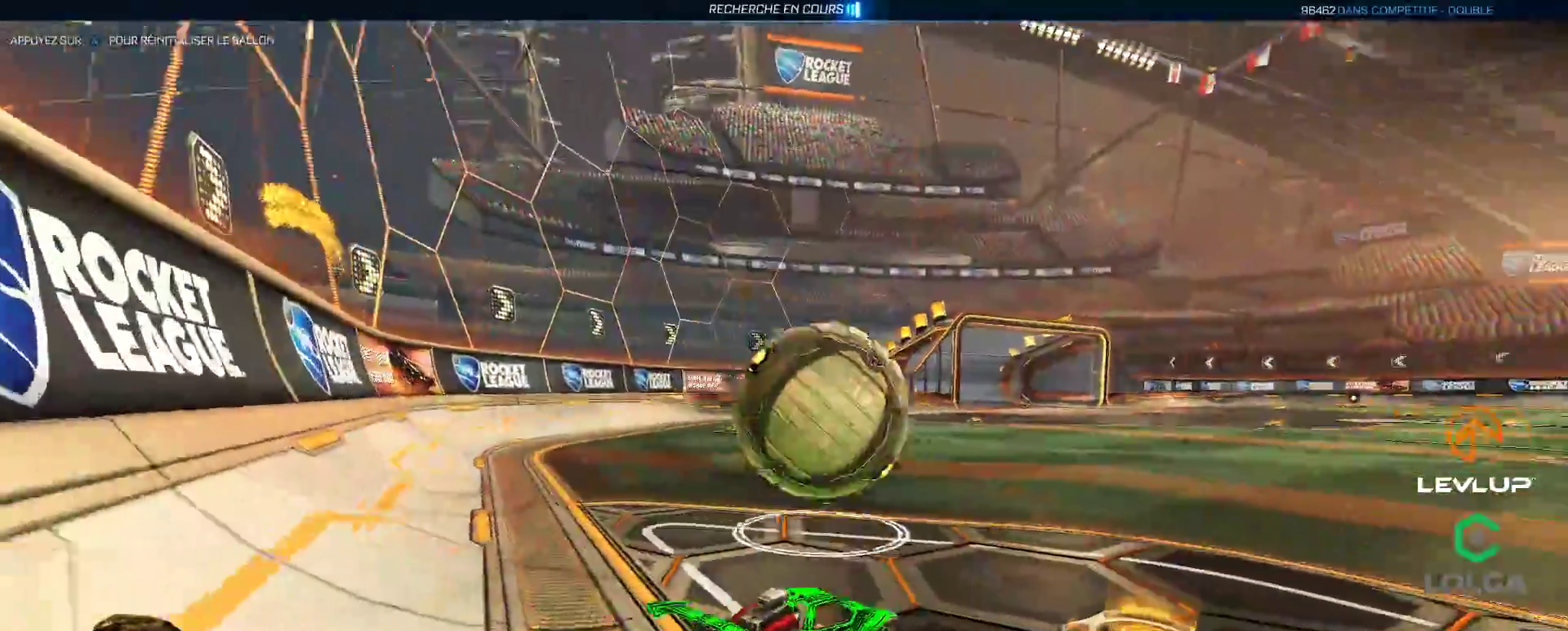
{"buttons": ["A", "B", "R2"], "left_stick": "down-right", "right_stick": "center", "events": [[117, "R2", "up"], [200, "left_stick", "up-right"], [283, "B", "down"], [283, "left_stick", "center"], [300, "R2", "down"], [317, "A", "down"], [350, "left_stick", "down-right"]]}
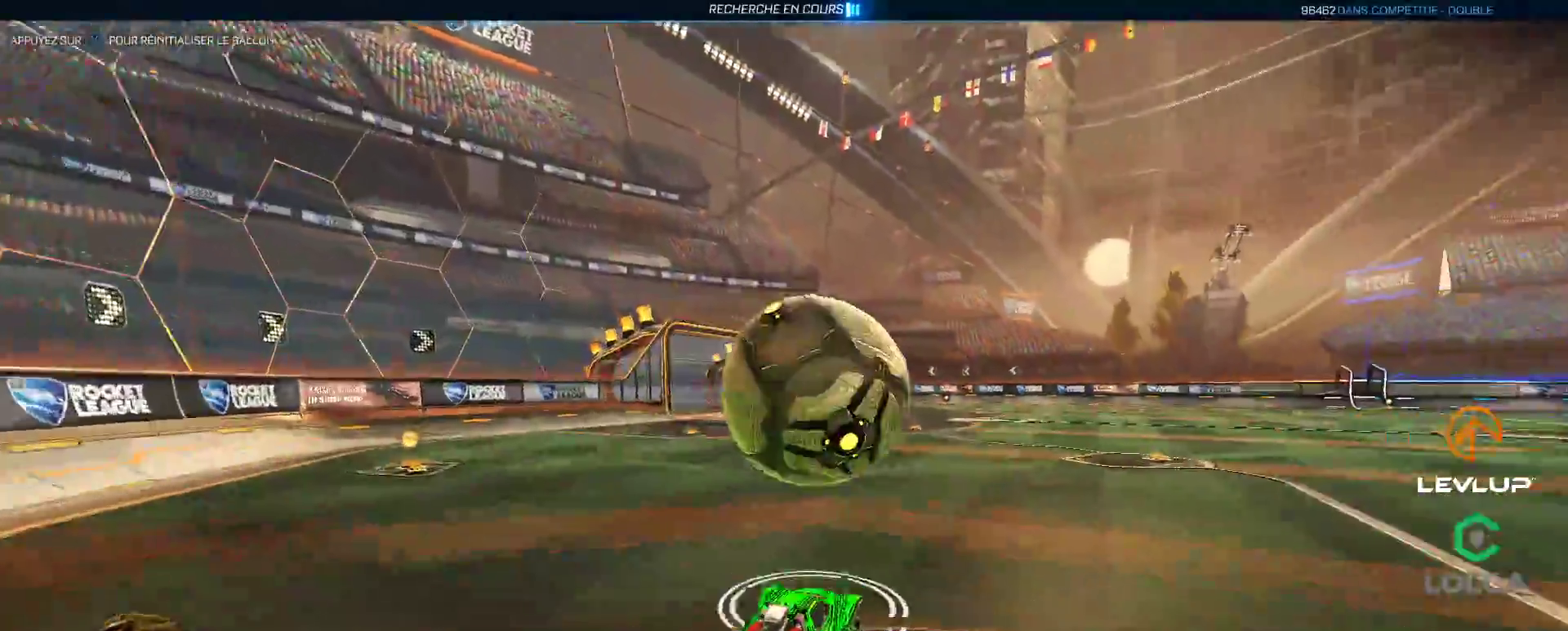
{"buttons": ["B", "R2"], "left_stick": "down-right", "right_stick": "center", "events": [[17, "A", "up"], [50, "left_stick", "up-right"], [317, "left_stick", "up"], [450, "left_stick", "down-right"]]}
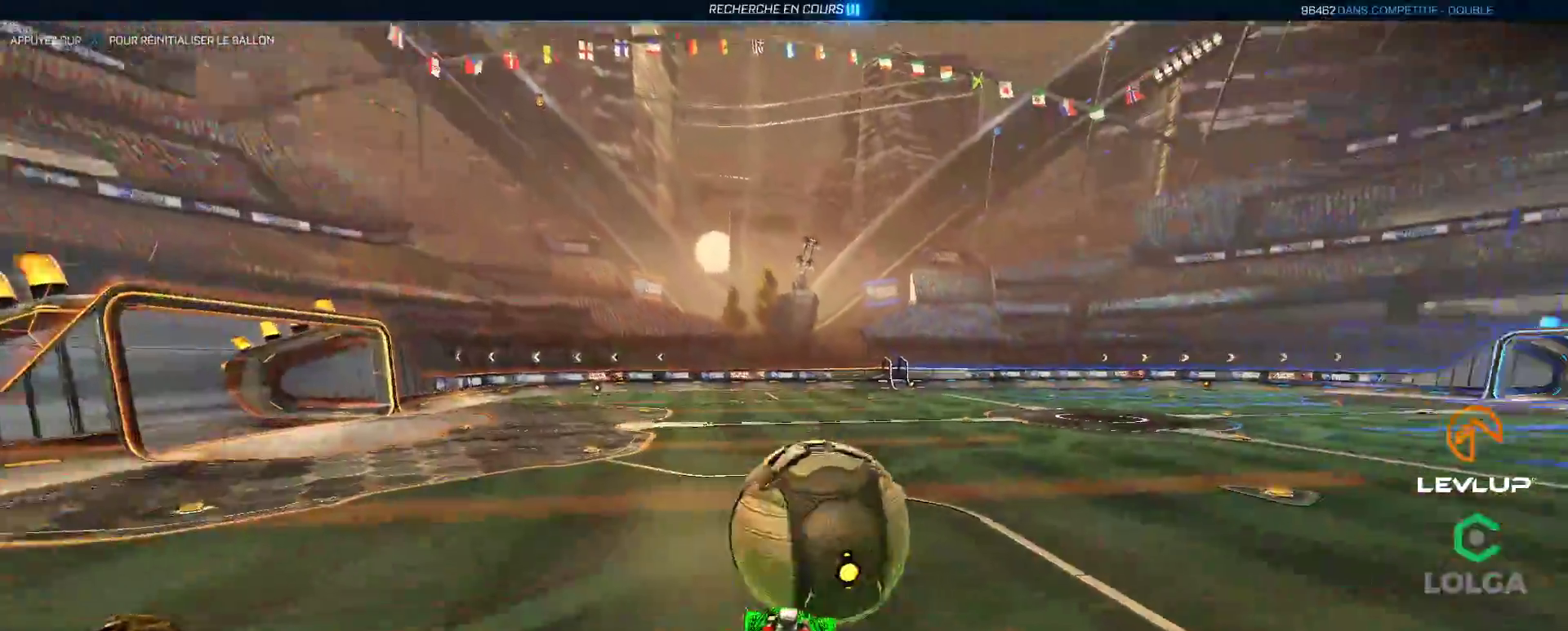
{"buttons": ["B", "Y", "R2"], "left_stick": "left", "right_stick": "center", "events": [[150, "left_stick", "up-right"], [333, "left_stick", "left"], [383, "Y", "down"]]}
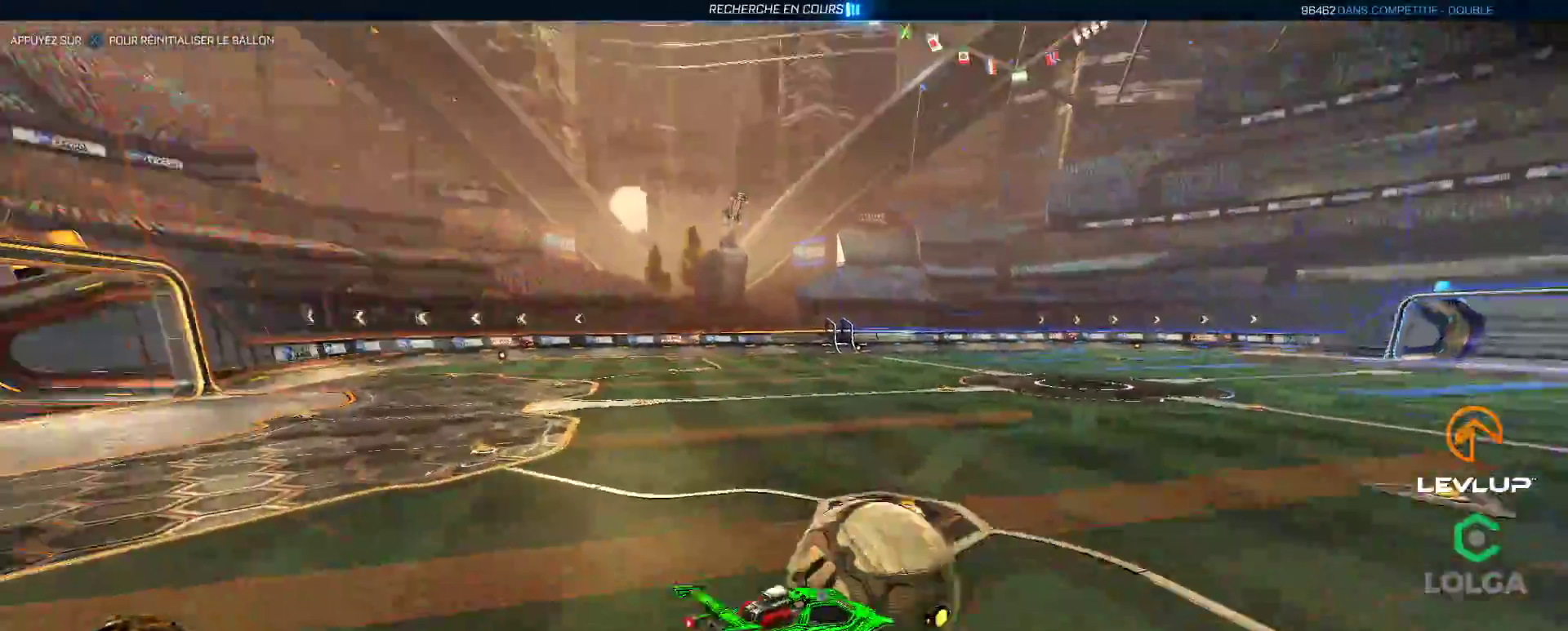
{"buttons": ["B", "R2"], "left_stick": "left", "right_stick": "center", "events": [[50, "Y", "up"]]}
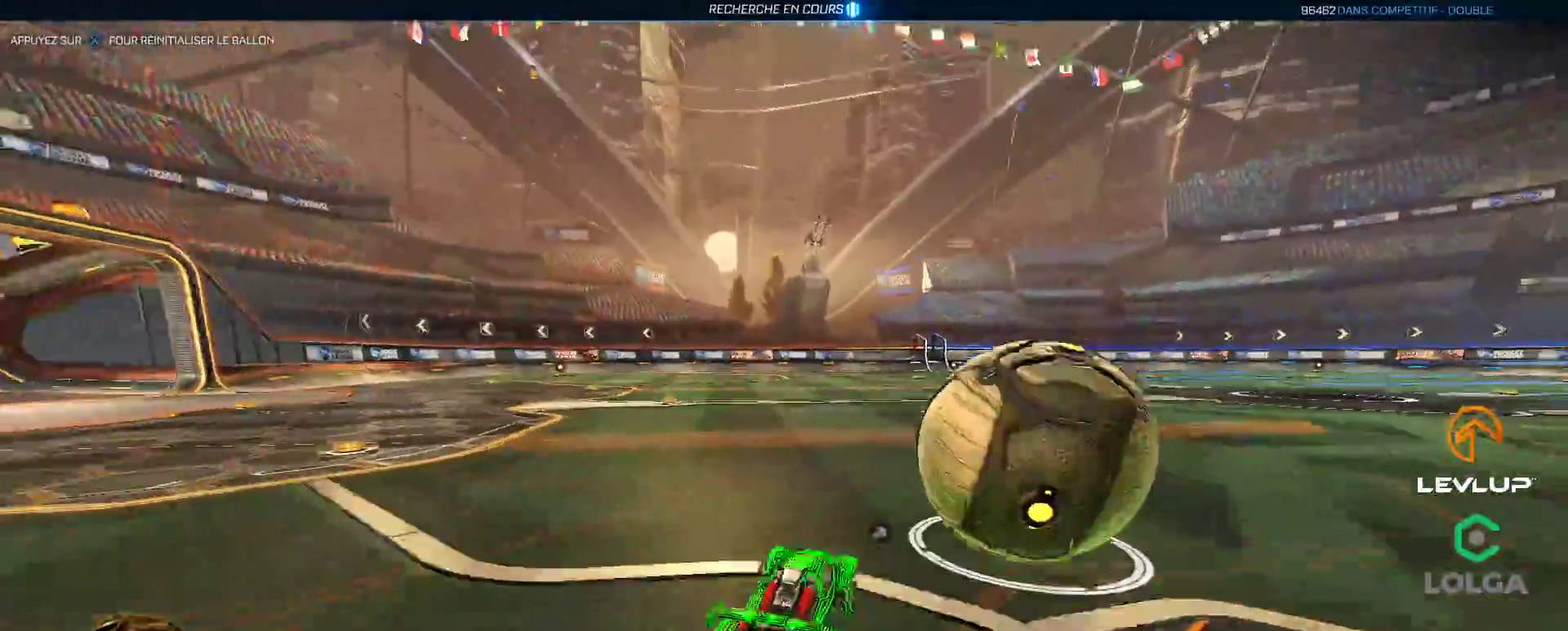
{"buttons": ["B", "R2"], "left_stick": "right", "right_stick": "center", "events": [[67, "left_stick", "center"], [133, "left_stick", "right"], [283, "B", "up"], [433, "B", "down"]]}
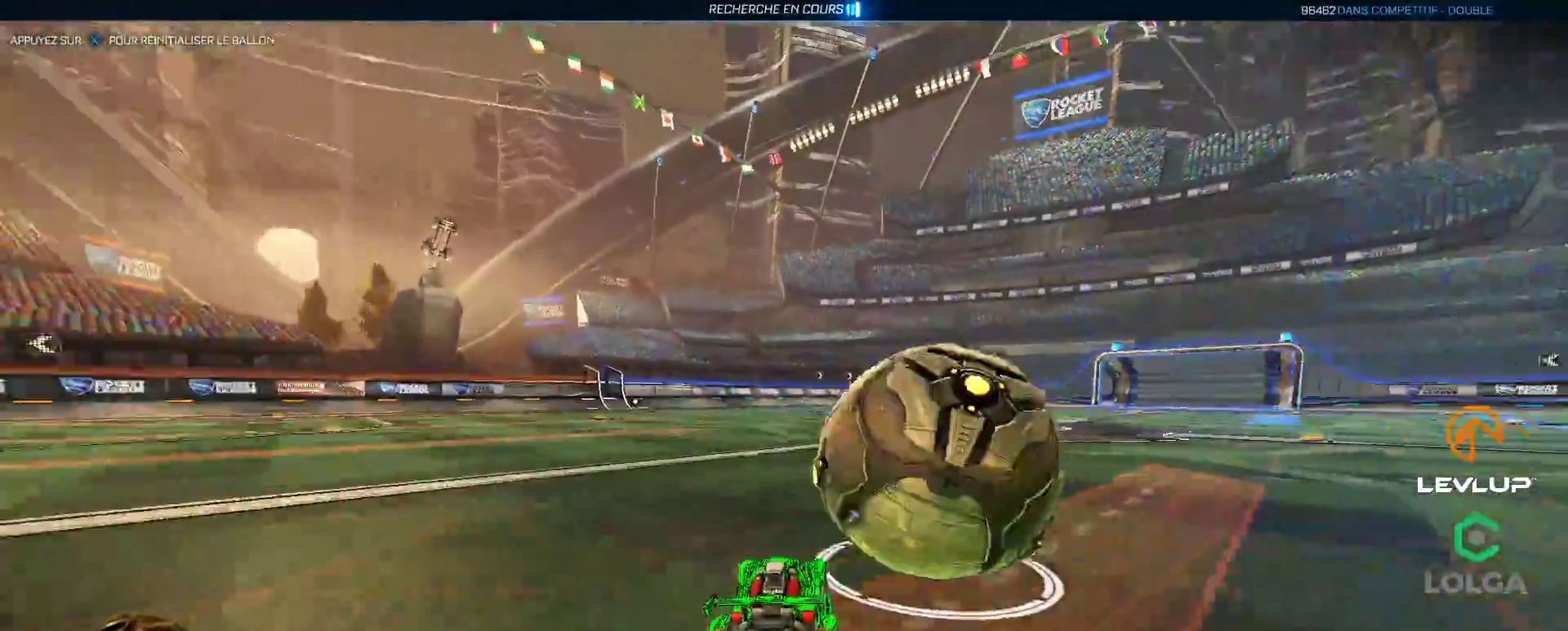
{"buttons": ["B", "R2"], "left_stick": "center", "right_stick": "center", "events": [[133, "left_stick", "left"], [150, "B", "up"], [217, "left_stick", "right"], [300, "left_stick", "up-left"], [367, "B", "down"], [467, "left_stick", "center"]]}
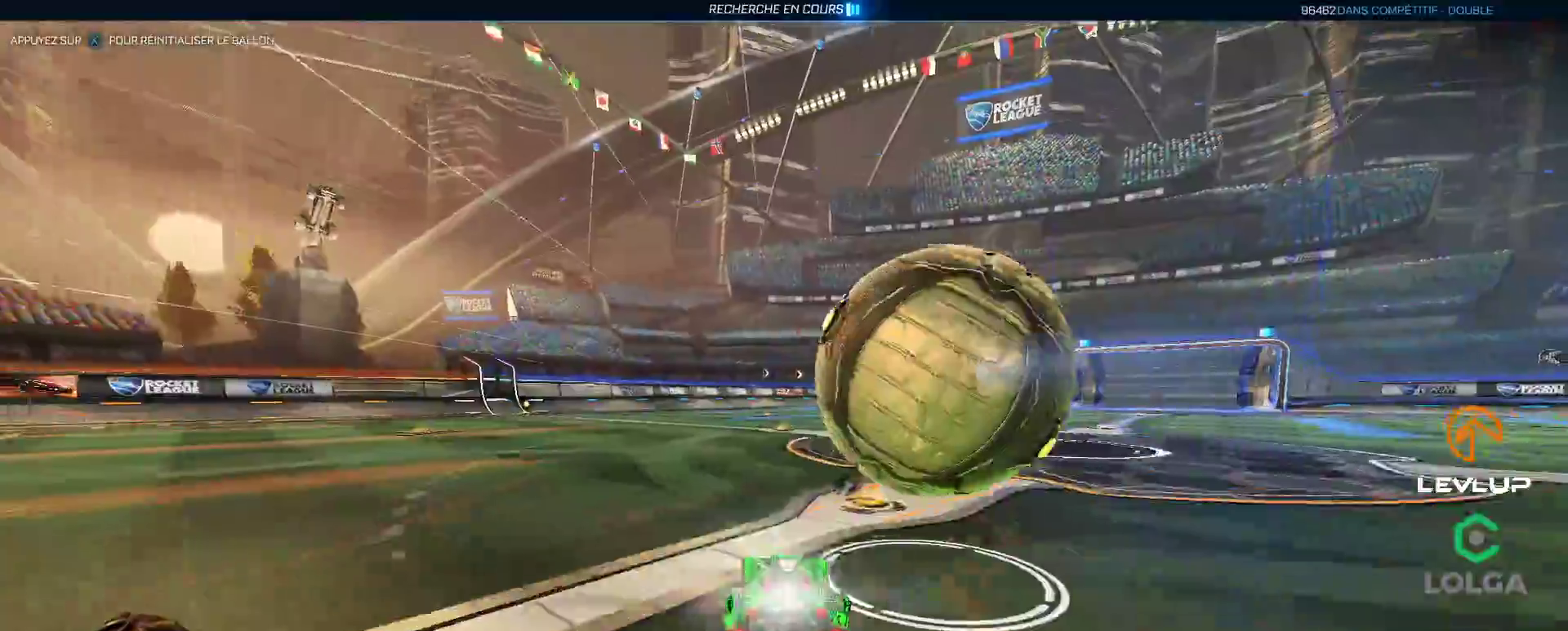
{"buttons": ["R2"], "left_stick": "center", "right_stick": "center", "events": [[17, "B", "up"], [100, "left_stick", "up-right"], [217, "R2", "up"], [233, "left_stick", "center"], [350, "left_stick", "right"], [367, "R2", "down"], [467, "left_stick", "center"]]}
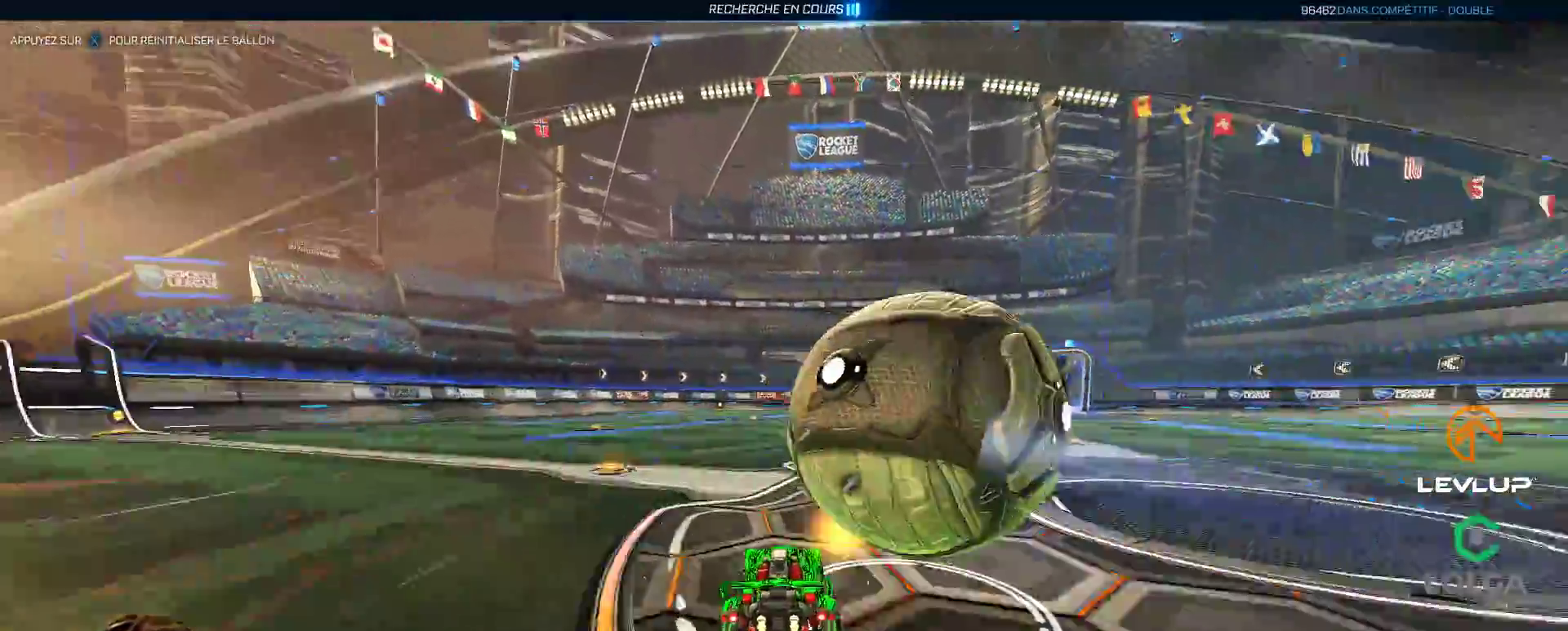
{"buttons": ["A", "B", "L2", "R2"], "left_stick": "down-right", "right_stick": "center", "events": [[117, "left_stick", "right"], [233, "left_stick", "left"], [283, "B", "down"], [300, "A", "down"], [367, "L2", "down"], [383, "A", "up"], [383, "left_stick", "down-right"], [450, "A", "down"]]}
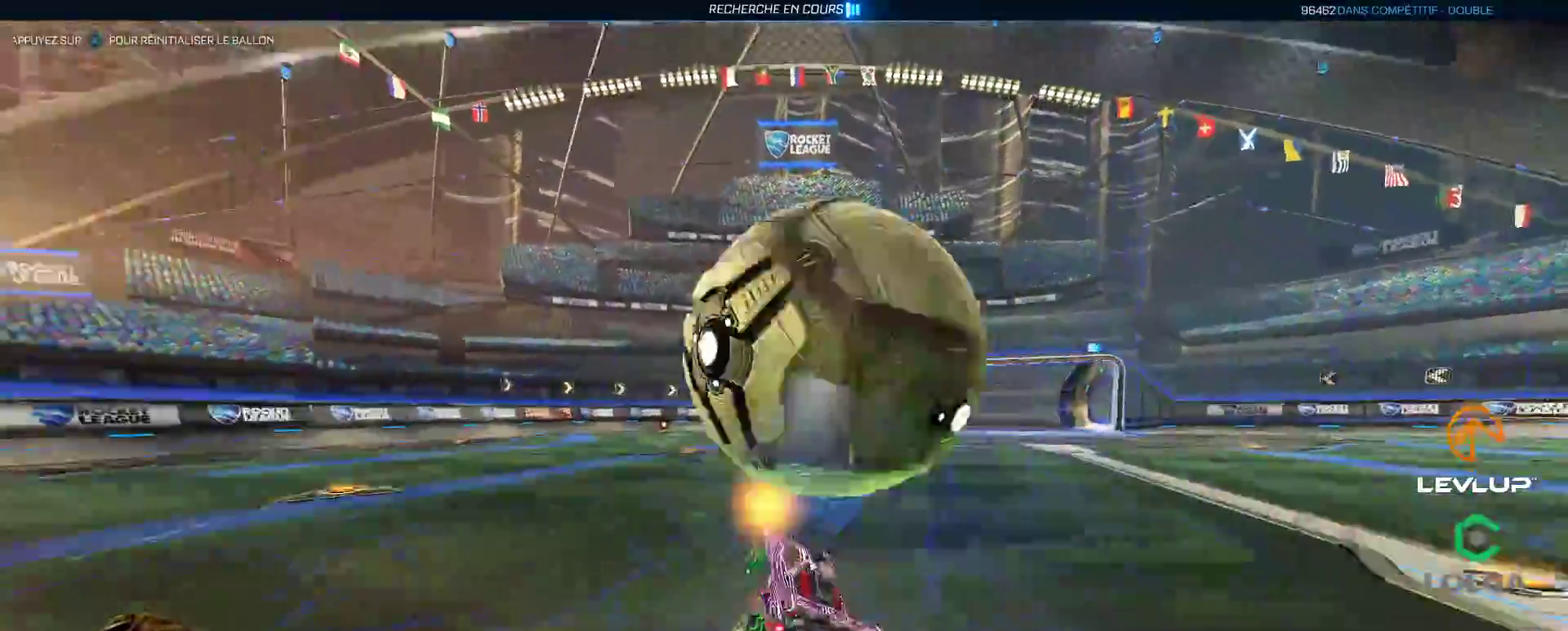
{"buttons": ["B", "Y", "L2", "R2"], "left_stick": "right", "right_stick": "center", "events": [[17, "A", "up"], [67, "left_stick", "right"], [383, "Y", "down"]]}
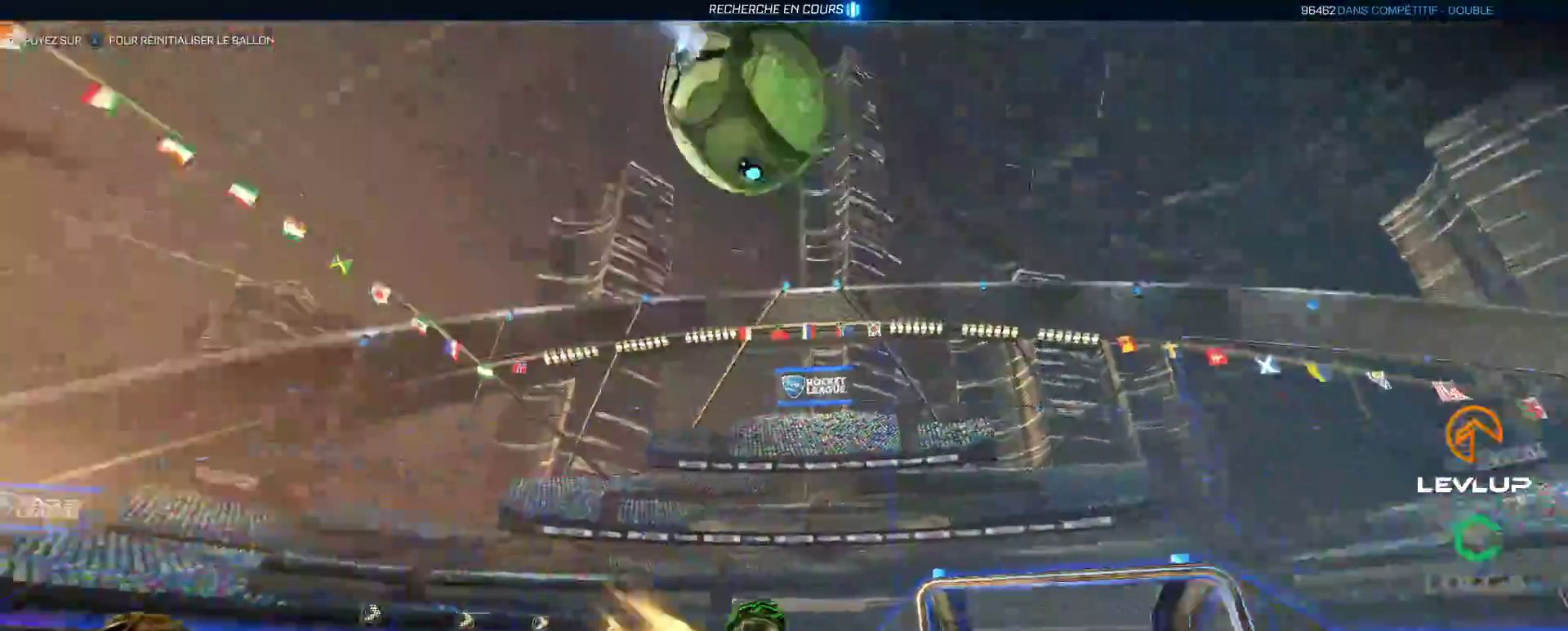
{"buttons": ["R2"], "left_stick": "center", "right_stick": "center", "events": [[50, "Y", "up"], [150, "B", "up"], [183, "L2", "up"], [317, "B", "down"], [333, "Y", "down"], [333, "left_stick", "center"], [417, "B", "up"], [433, "Y", "up"]]}
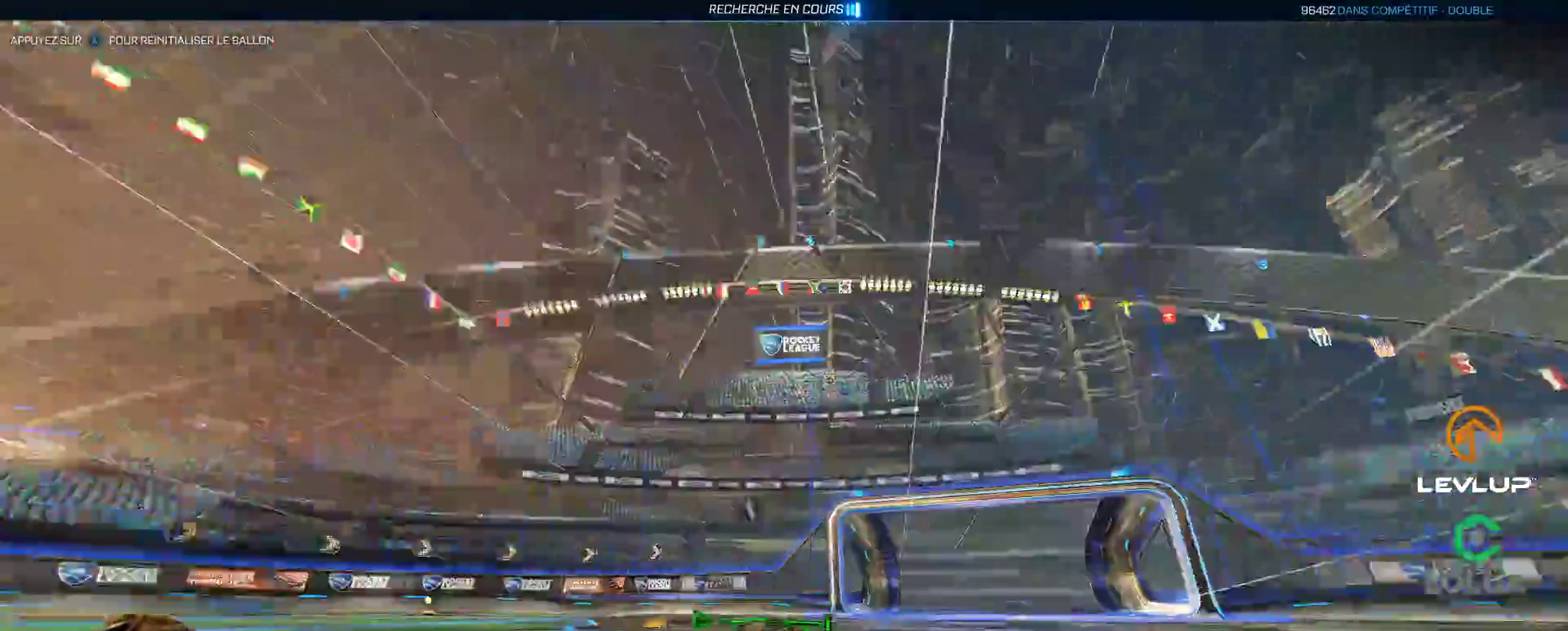
{"buttons": ["L2", "R2"], "left_stick": "right", "right_stick": "center", "events": [[50, "B", "down"], [50, "left_stick", "right"], [67, "Y", "down"], [250, "B", "up"], [250, "Y", "up"], [483, "L2", "down"]]}
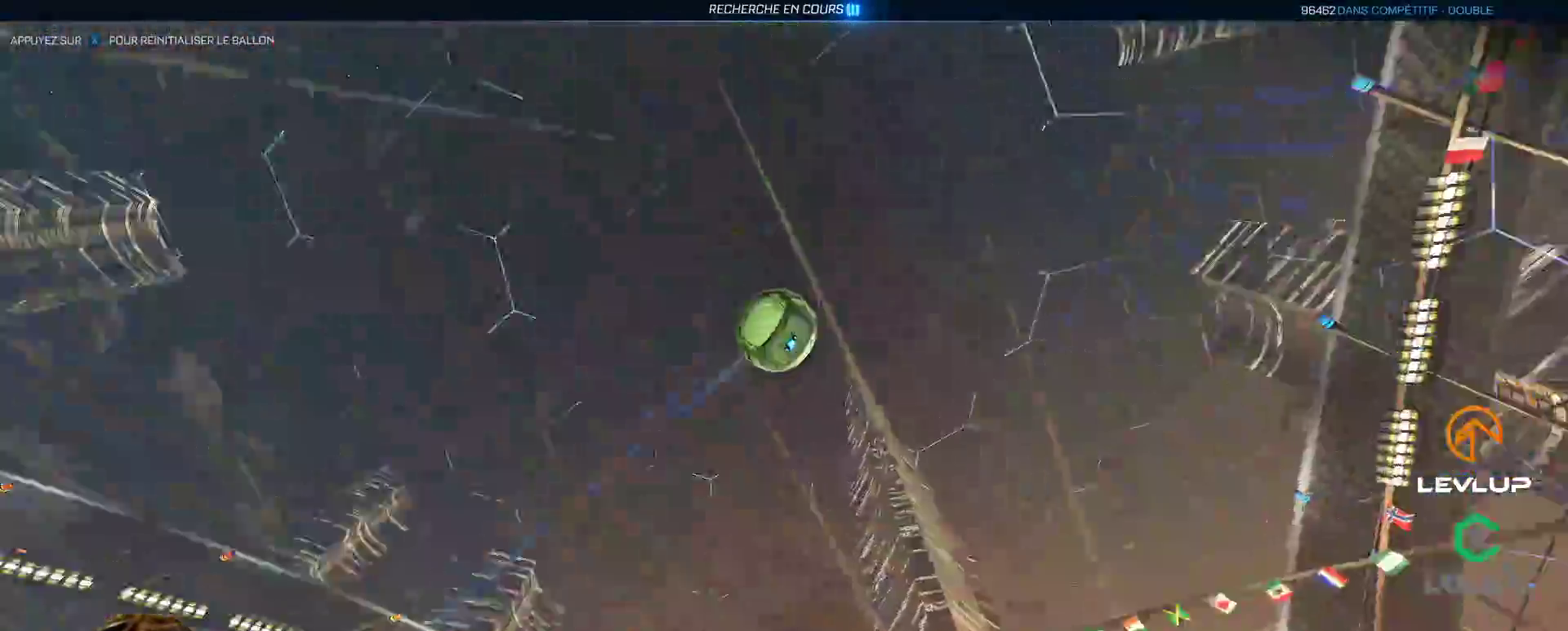
{"buttons": ["B", "R2"], "left_stick": "up-right", "right_stick": "center", "events": [[17, "left_stick", "up-right"], [133, "L2", "up"], [183, "L2", "down"], [250, "B", "down"], [300, "L2", "up"]]}
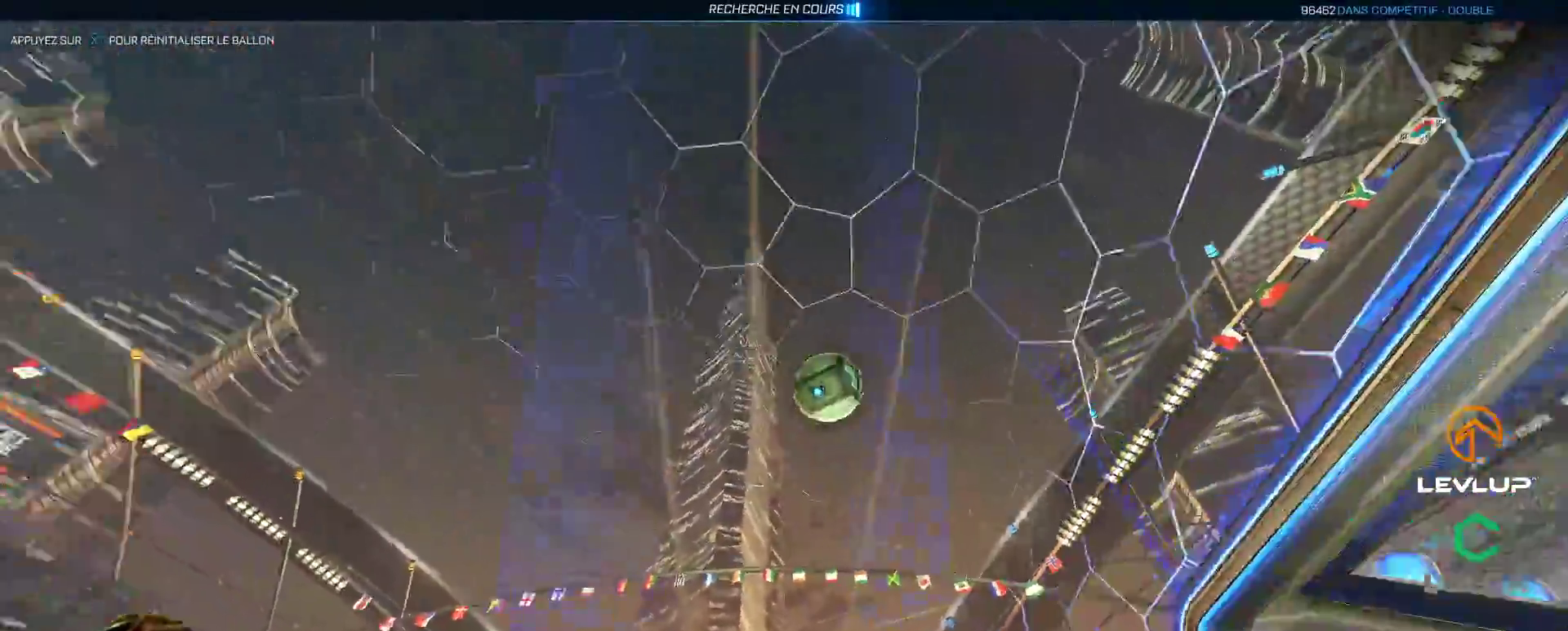
{"buttons": ["R2"], "left_stick": "up-right", "right_stick": "center", "events": [[133, "B", "up"], [150, "L2", "down"], [267, "L2", "up"], [300, "B", "down"], [417, "B", "up"]]}
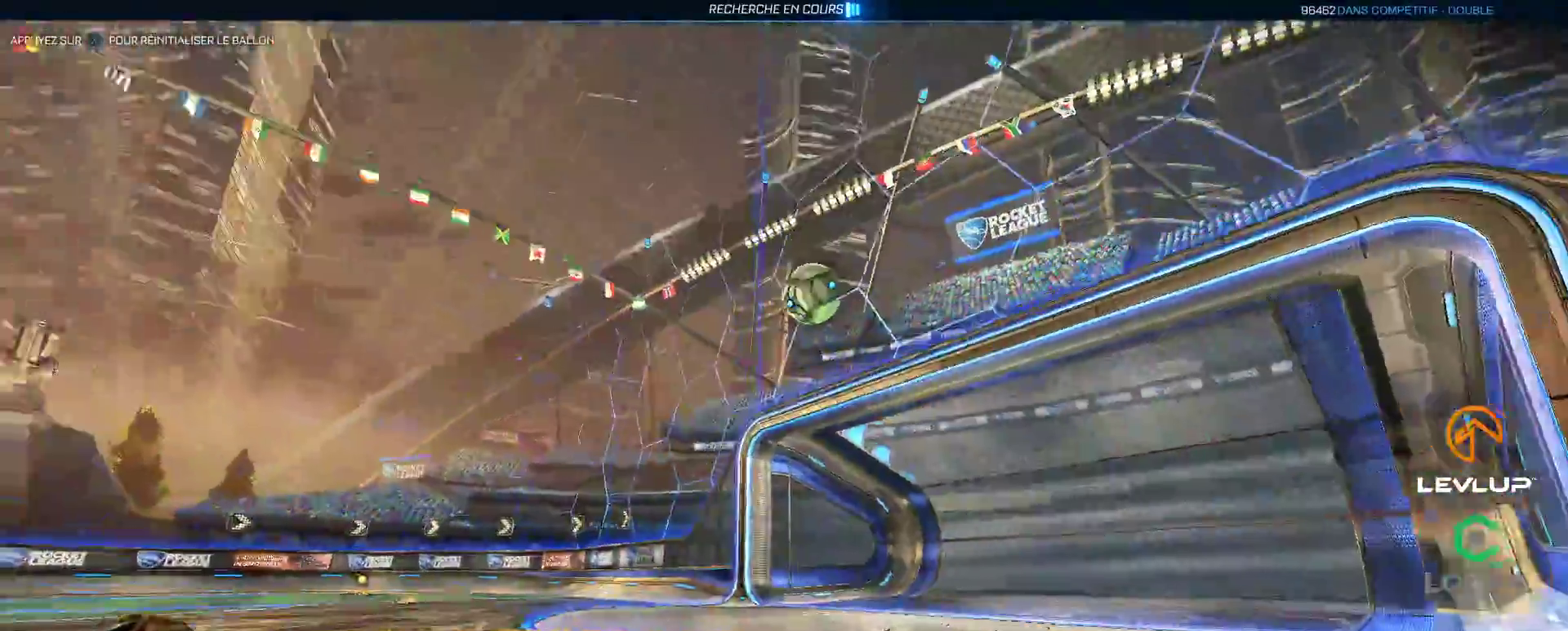
{"buttons": [], "left_stick": "center", "right_stick": "center", "events": [[100, "B", "down"], [250, "B", "up"], [400, "R2", "up"], [400, "left_stick", "center"]]}